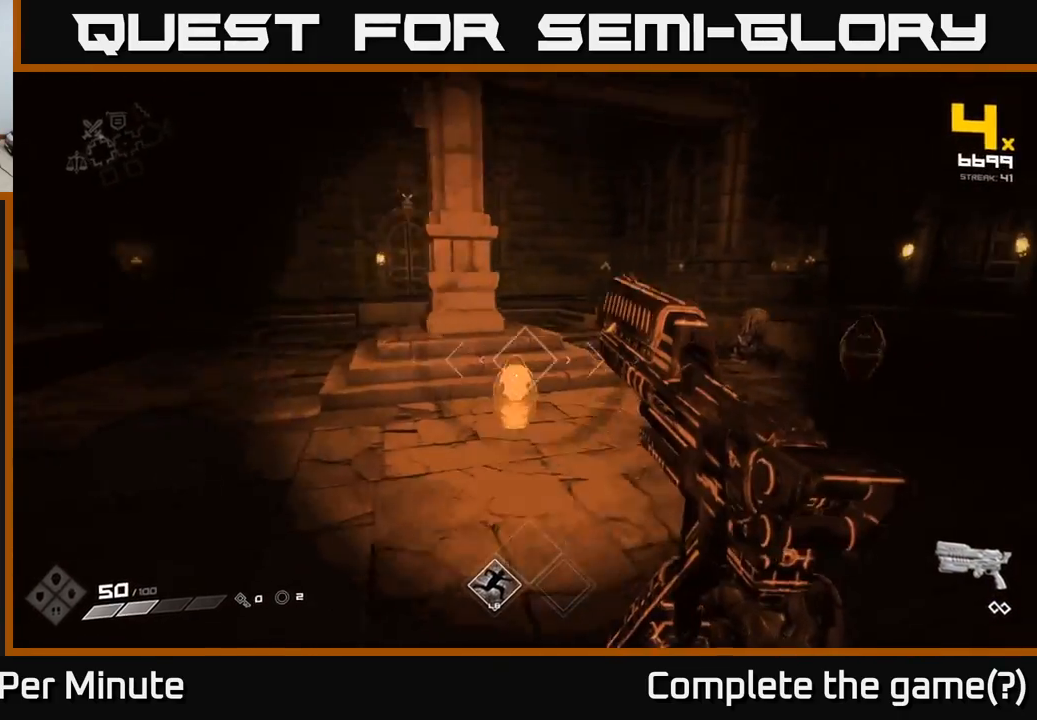
Gameplay with a controller (Xbox layout); each line is a JSON object with the inputs held at the frame after it. "events" lists button and stick changes between this image and that frame as [ms after this image, input, new state], when the widget could be followed in between.
{"buttons": [], "left_stick": "down-left", "right_stick": "center", "events": [[100, "left_stick", "down-left"], [133, "R2", "down"], [133, "right_stick", "center"], [200, "R2", "up"], [267, "left_stick", "center"], [333, "right_stick", "right"], [433, "left_stick", "down-left"], [450, "right_stick", "center"]]}
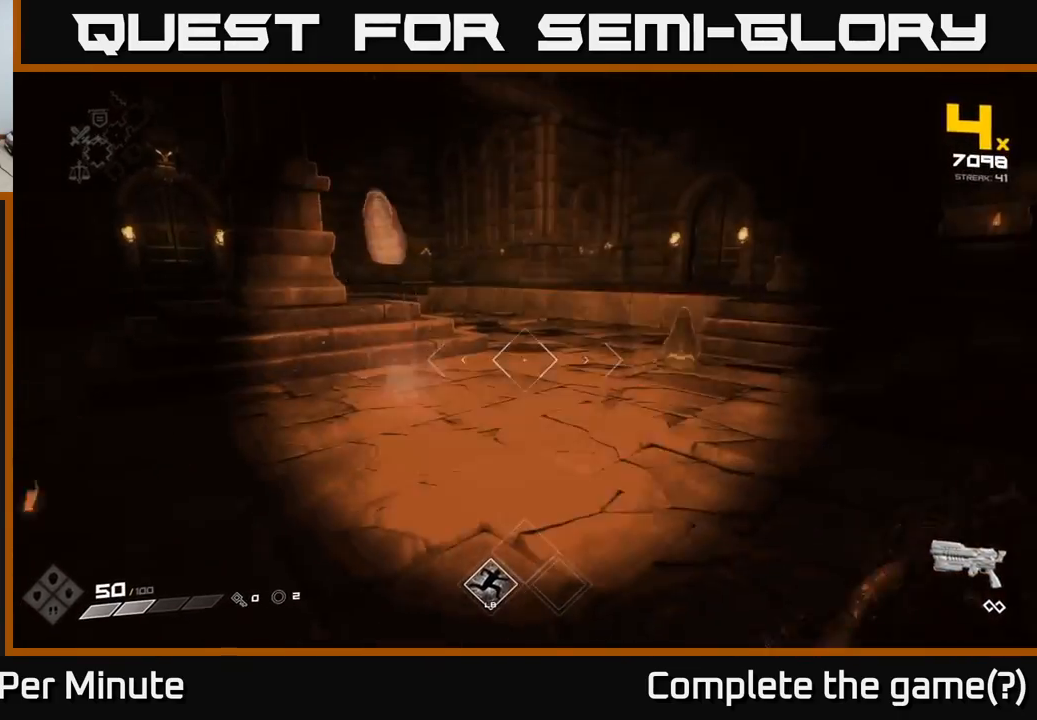
{"buttons": [], "left_stick": "left", "right_stick": "right", "events": [[83, "right_stick", "right"], [183, "left_stick", "left"], [250, "right_stick", "center"], [483, "right_stick", "right"]]}
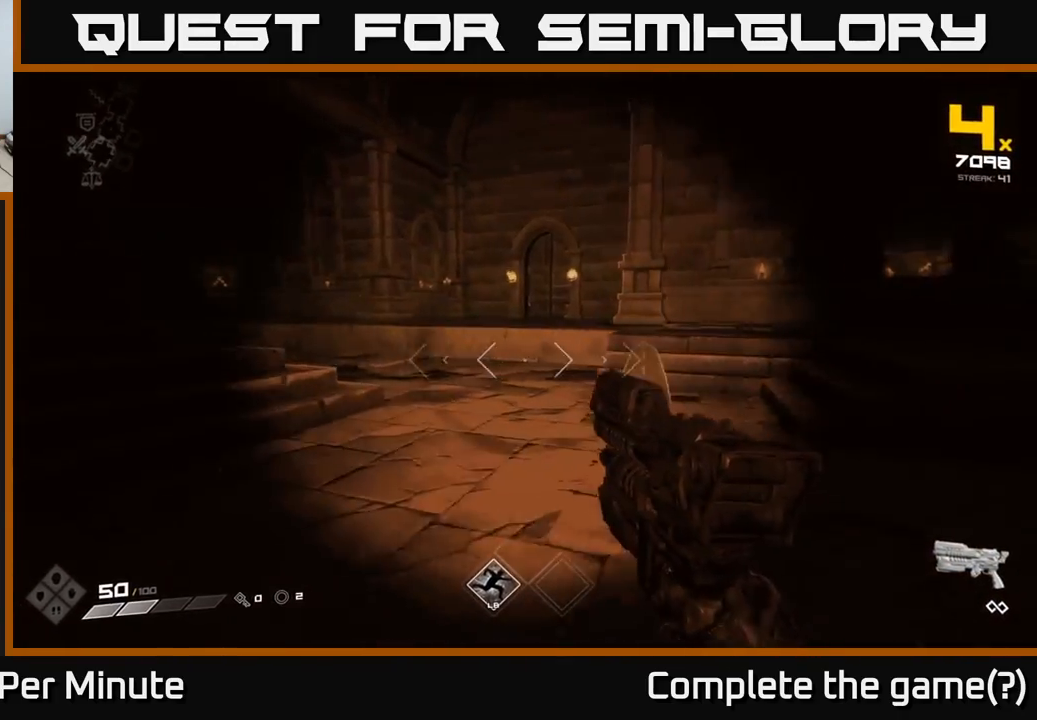
{"buttons": [], "left_stick": "down-left", "right_stick": "right", "events": [[17, "left_stick", "down-left"], [133, "R2", "down"], [183, "right_stick", "center"], [217, "R2", "up"], [400, "left_stick", "center"], [400, "right_stick", "right"], [483, "left_stick", "down-left"]]}
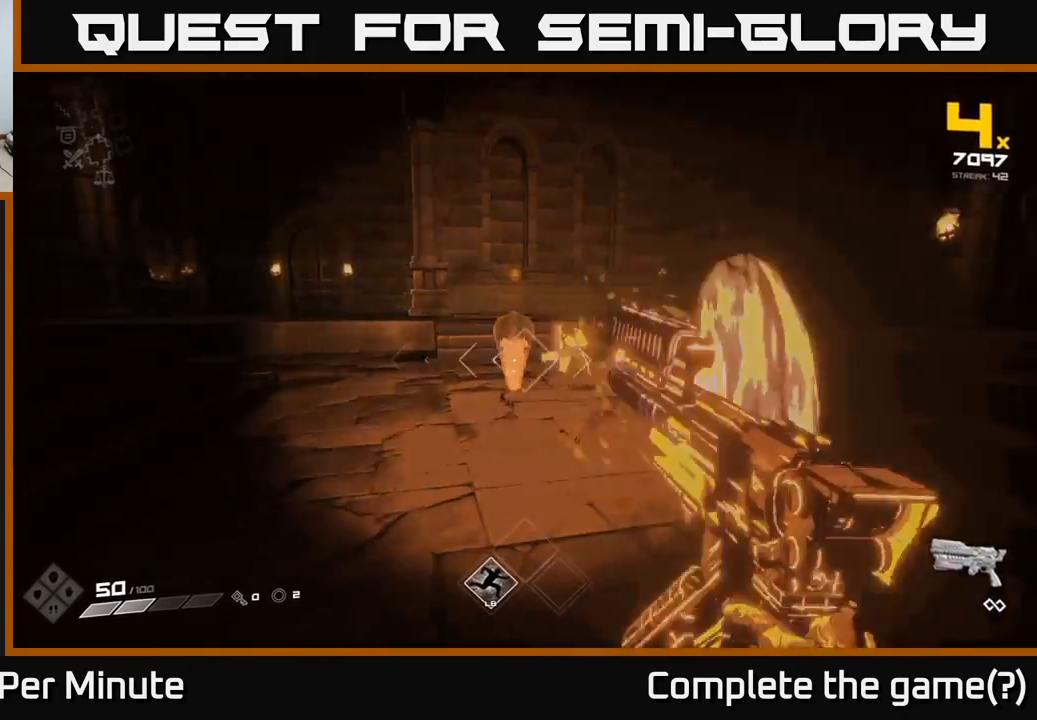
{"buttons": [], "left_stick": "down", "right_stick": "center", "events": [[33, "right_stick", "center"], [117, "left_stick", "down"]]}
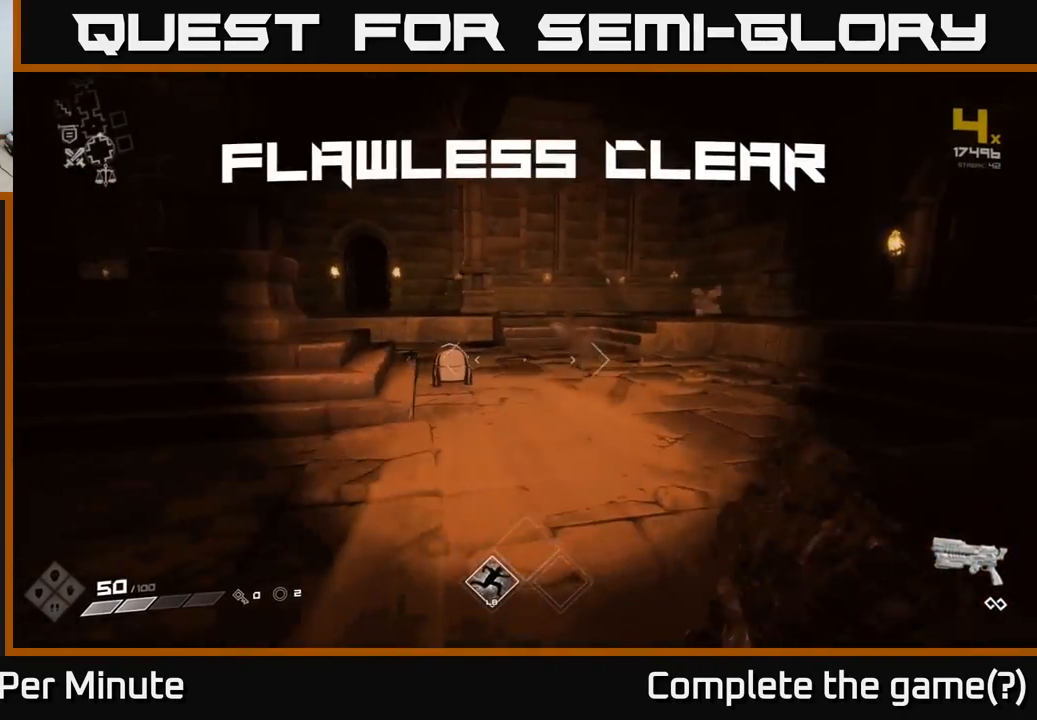
{"buttons": [], "left_stick": "up-left", "right_stick": "right", "events": [[33, "left_stick", "down-left"], [200, "left_stick", "center"], [350, "right_stick", "right"], [467, "left_stick", "up-left"]]}
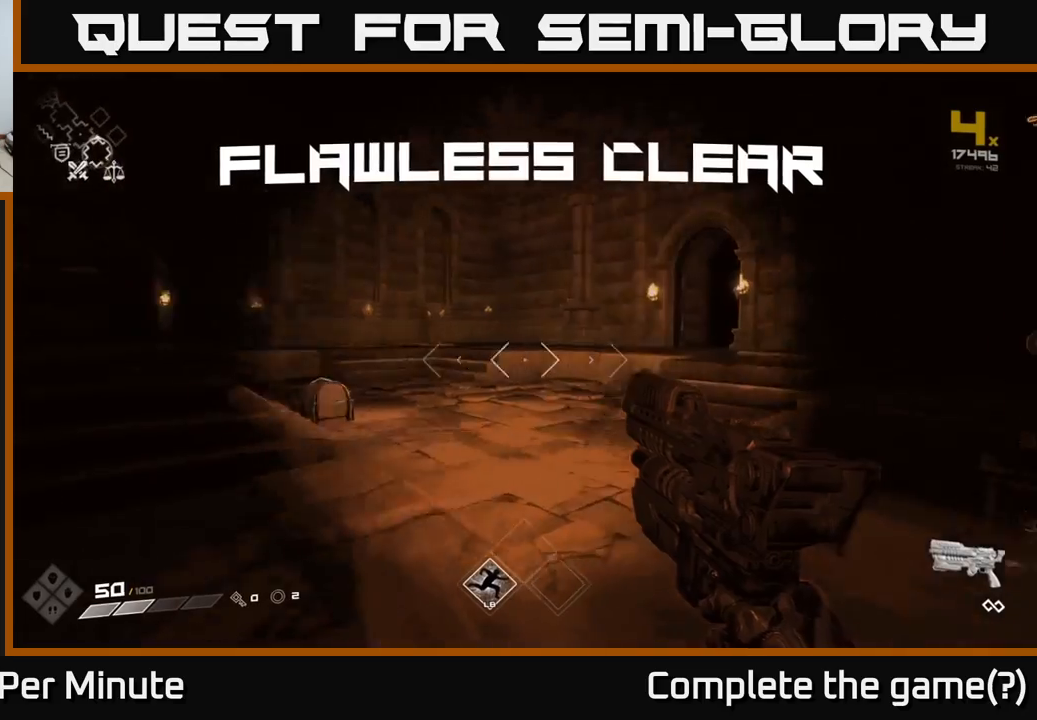
{"buttons": [], "left_stick": "center", "right_stick": "center", "events": [[83, "left_stick", "up"], [100, "right_stick", "center"], [450, "left_stick", "center"]]}
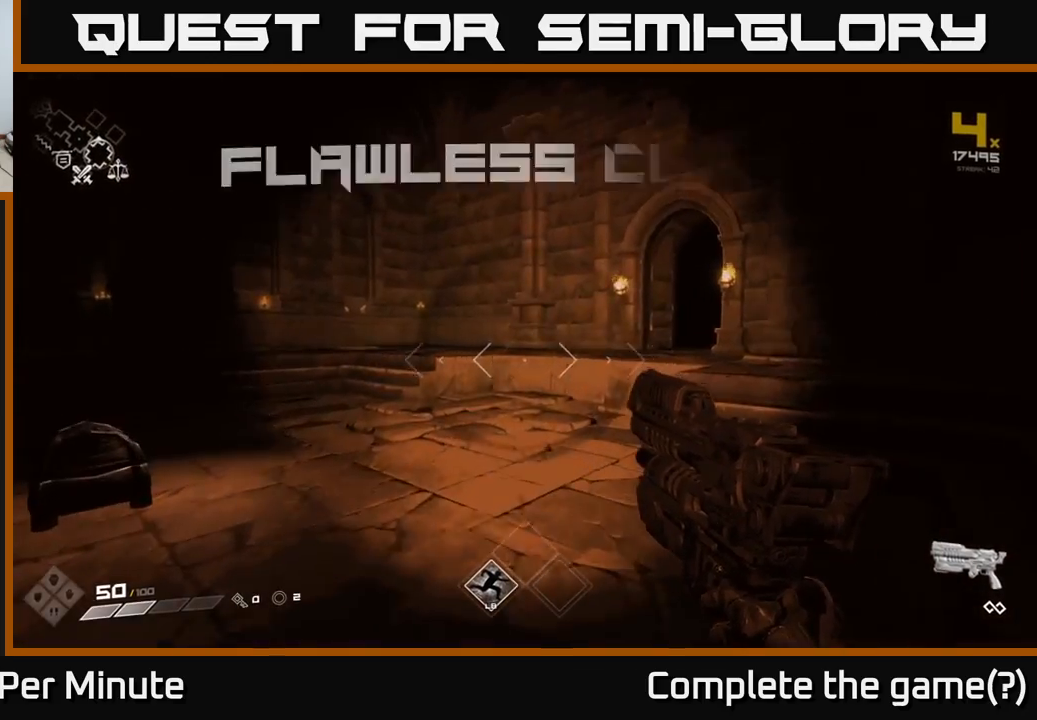
{"buttons": [], "left_stick": "up-right", "right_stick": "left", "events": [[67, "right_stick", "left"], [117, "left_stick", "up"], [167, "left_stick", "up-right"]]}
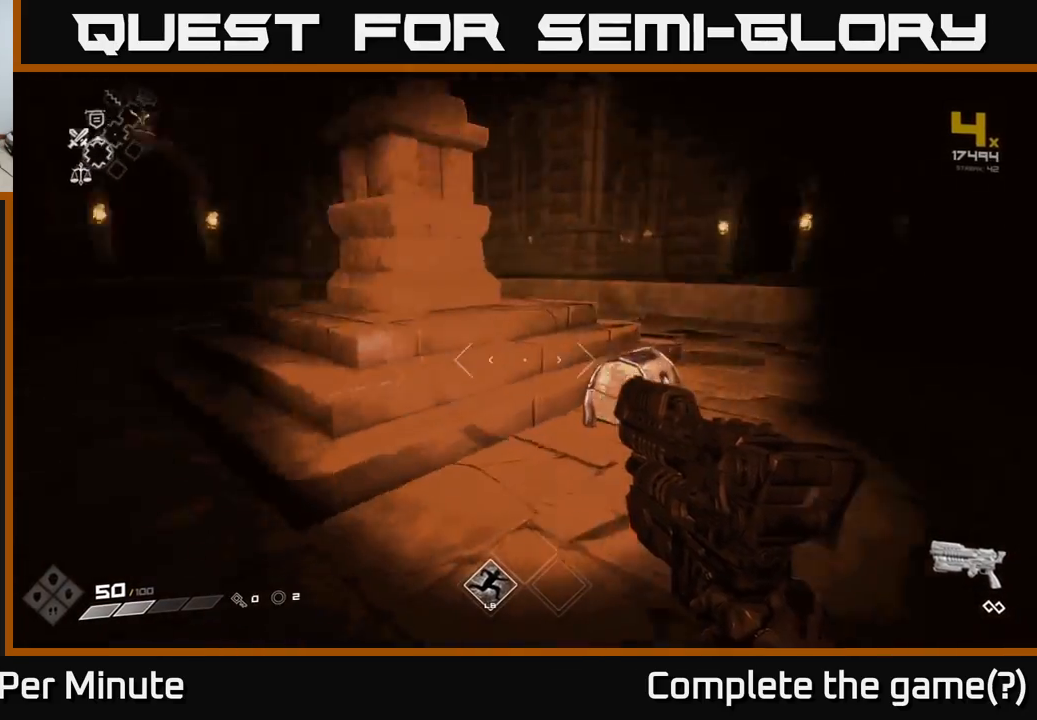
{"buttons": [], "left_stick": "right", "right_stick": "center", "events": [[50, "left_stick", "right"], [267, "left_stick", "up"], [333, "right_stick", "center"], [383, "left_stick", "center"], [467, "left_stick", "right"]]}
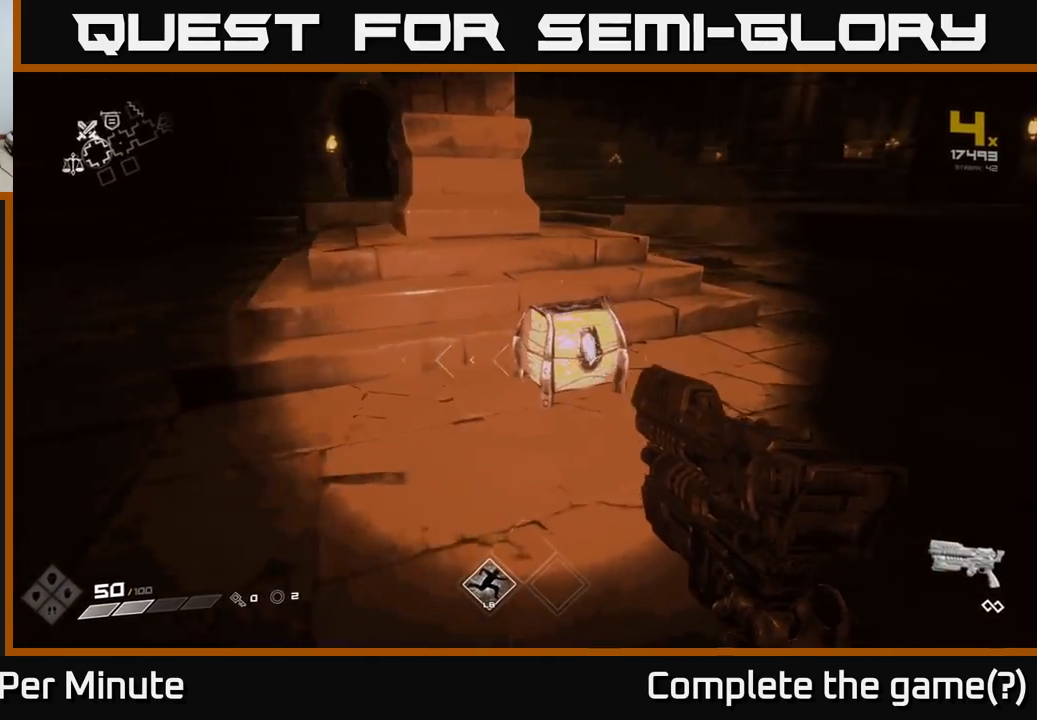
{"buttons": [], "left_stick": "down", "right_stick": "center", "events": [[100, "left_stick", "up"], [283, "left_stick", "center"], [367, "X", "down"], [450, "X", "up"], [500, "left_stick", "down"]]}
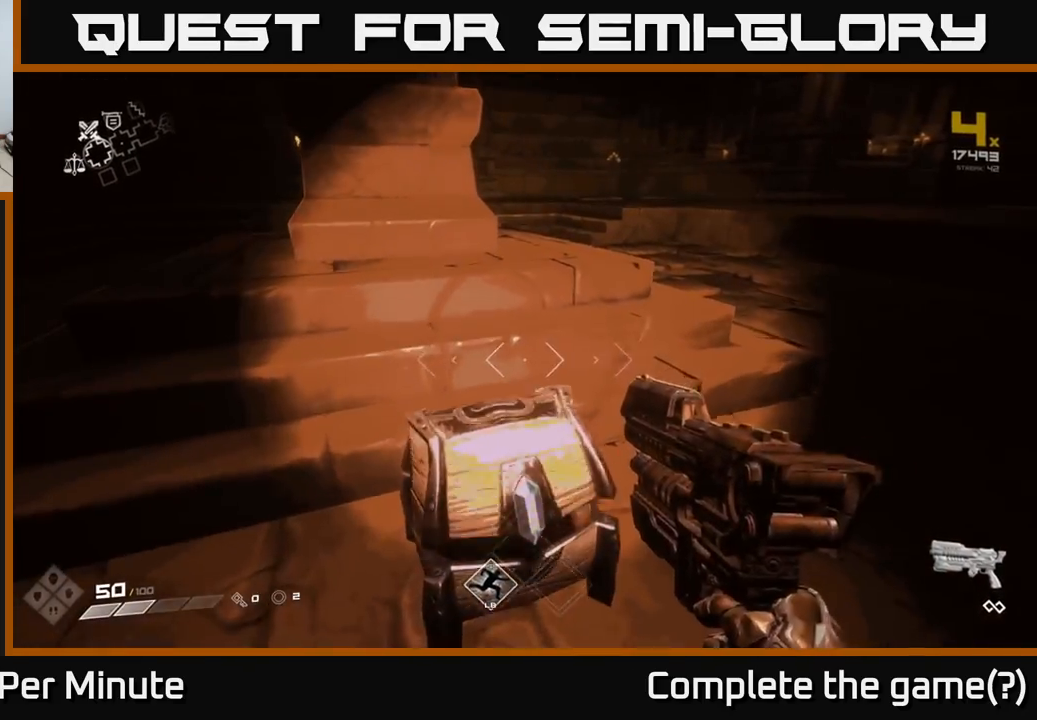
{"buttons": [], "left_stick": "center", "right_stick": "center", "events": [[183, "right_stick", "up"], [333, "right_stick", "center"], [350, "left_stick", "center"]]}
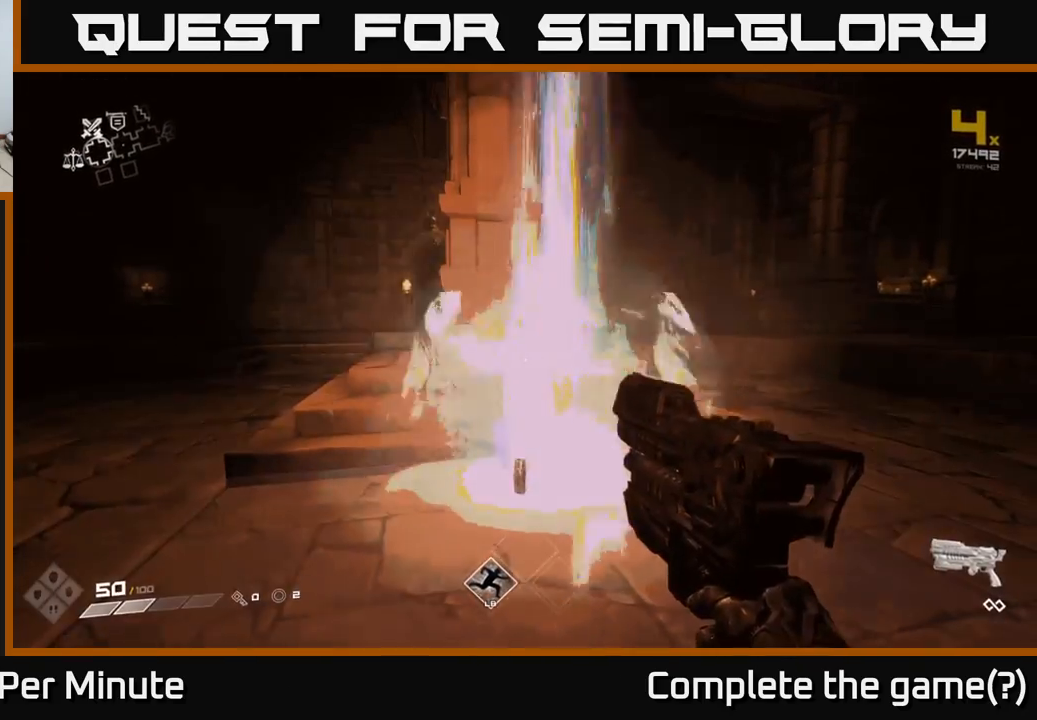
{"buttons": [], "left_stick": "up", "right_stick": "center", "events": [[183, "right_stick", "down-right"], [233, "left_stick", "up"], [233, "right_stick", "center"]]}
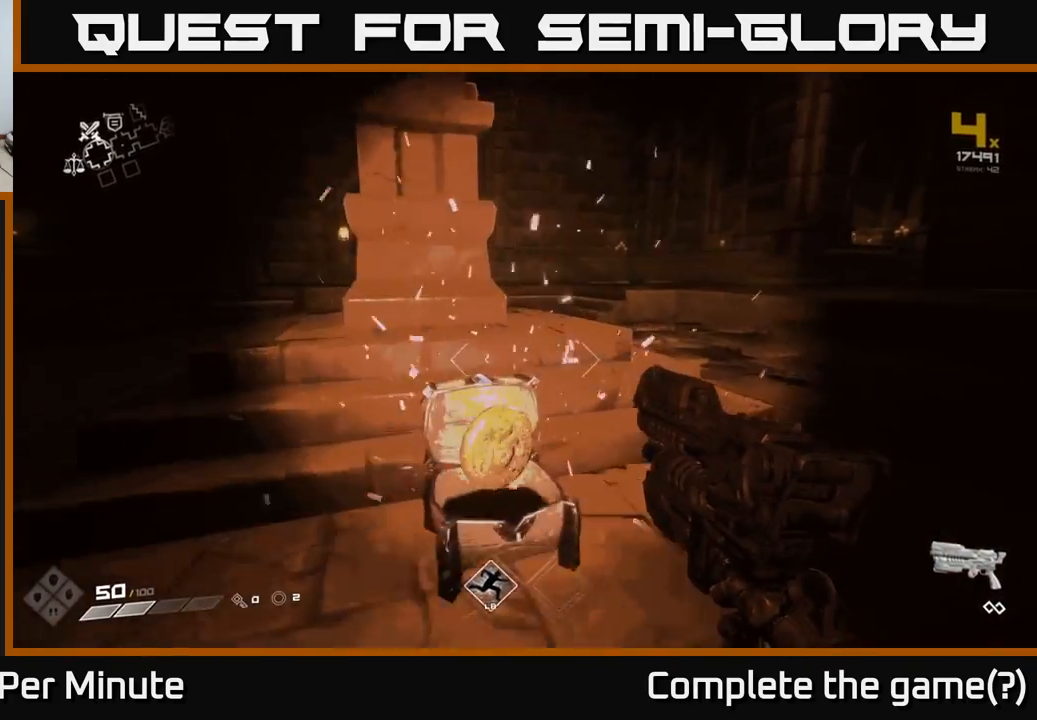
{"buttons": [], "left_stick": "left", "right_stick": "left", "events": [[133, "right_stick", "left"], [183, "left_stick", "right"], [317, "left_stick", "down"], [367, "left_stick", "down-left"], [483, "left_stick", "left"]]}
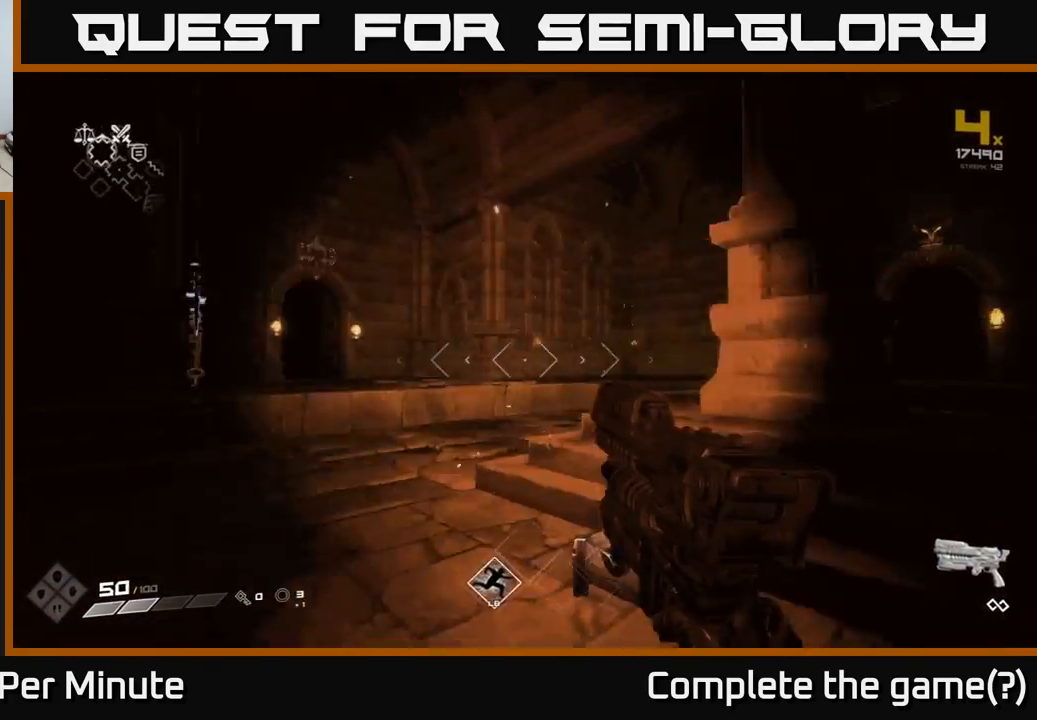
{"buttons": [], "left_stick": "up", "right_stick": "center", "events": [[117, "right_stick", "center"], [150, "left_stick", "up"]]}
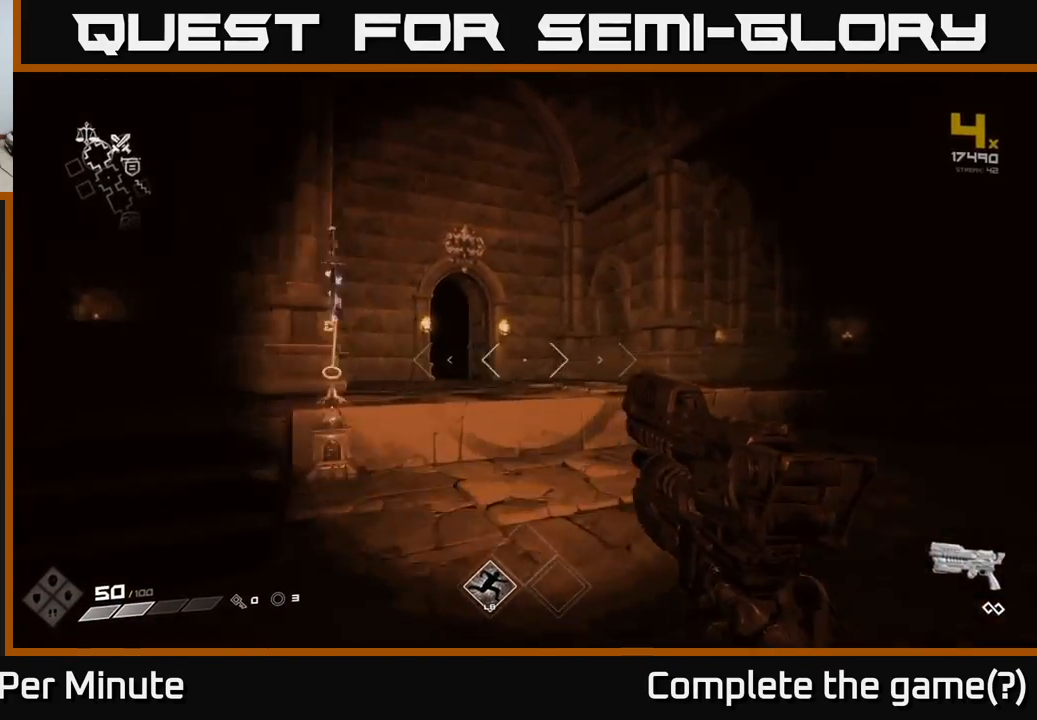
{"buttons": [], "left_stick": "up", "right_stick": "down-right", "events": [[33, "right_stick", "left"], [100, "left_stick", "left"], [217, "right_stick", "center"], [267, "left_stick", "up"], [483, "right_stick", "down-right"]]}
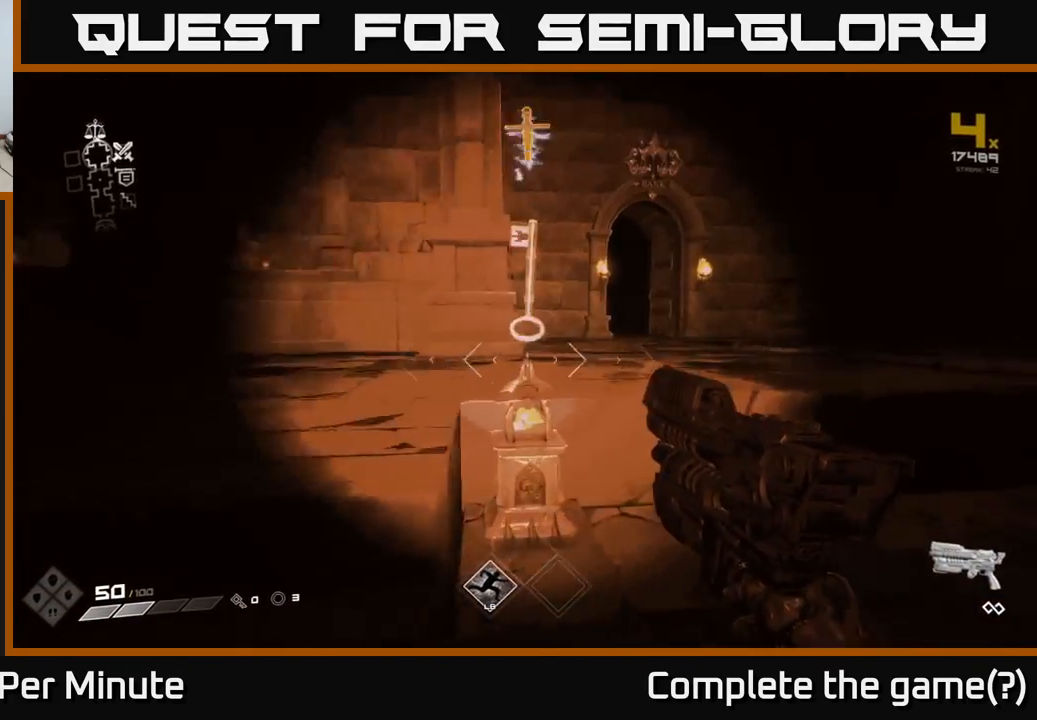
{"buttons": [], "left_stick": "center", "right_stick": "up", "events": [[67, "left_stick", "center"], [67, "right_stick", "center"], [417, "right_stick", "up"]]}
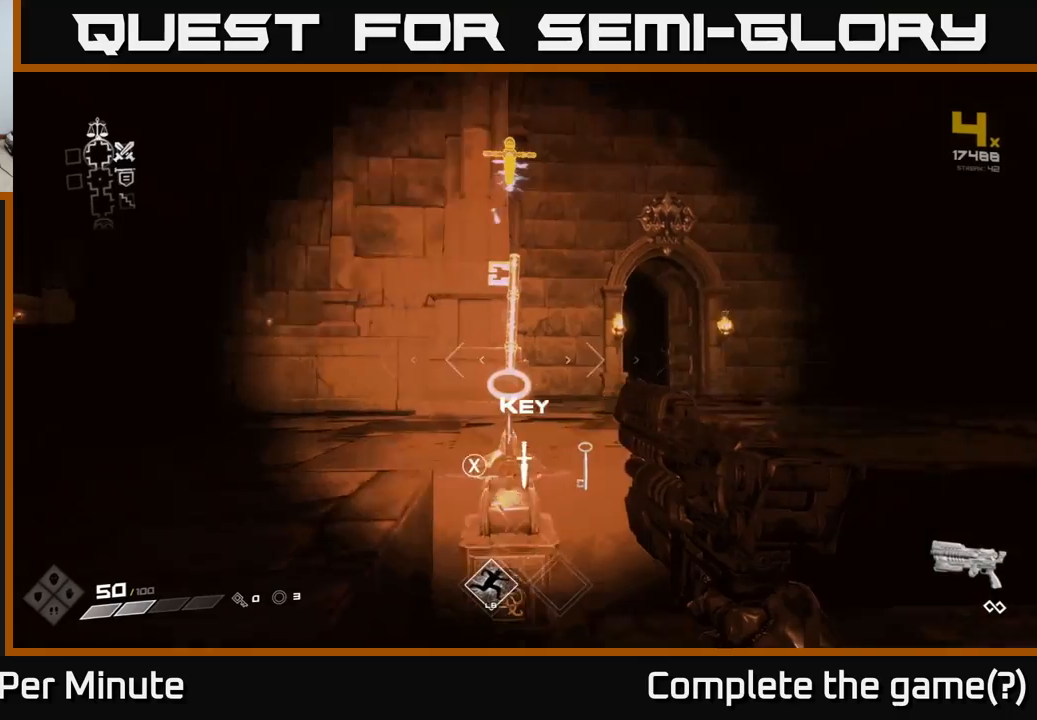
{"buttons": [], "left_stick": "center", "right_stick": "center", "events": [[83, "right_stick", "center"]]}
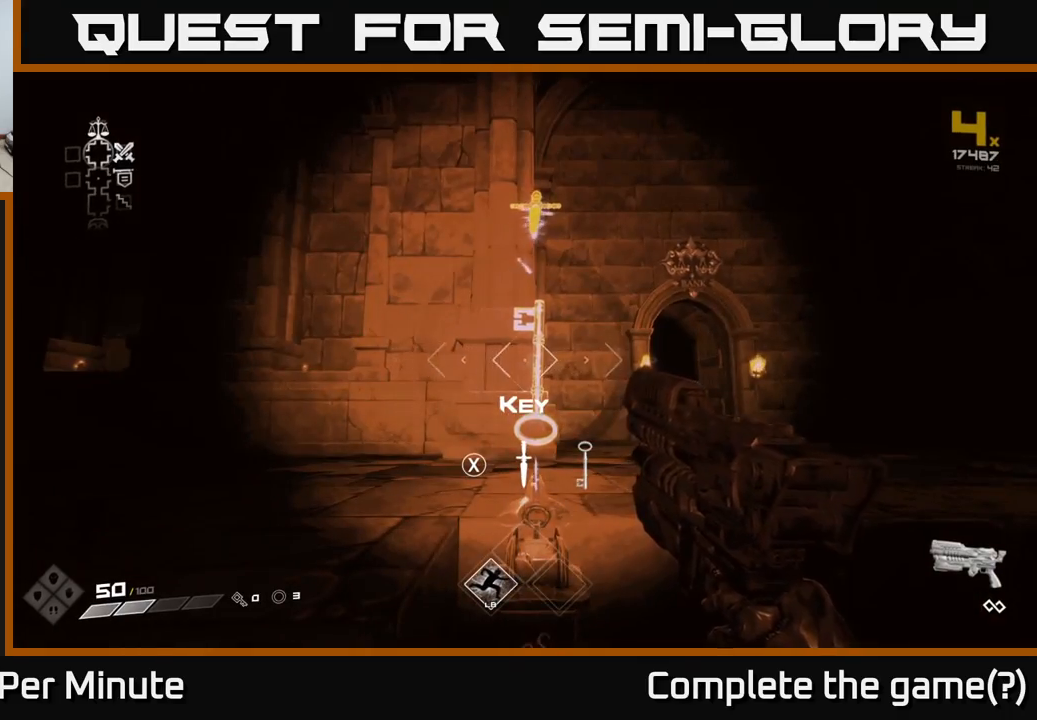
{"buttons": [], "left_stick": "center", "right_stick": "left", "events": [[417, "right_stick", "left"]]}
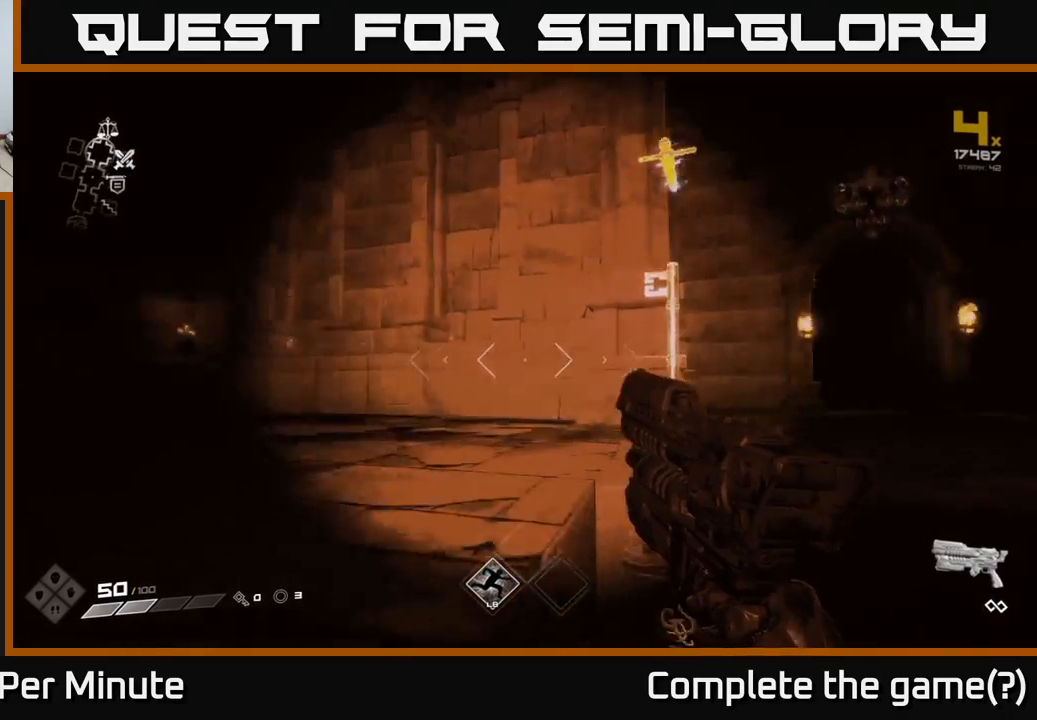
{"buttons": [], "left_stick": "up", "right_stick": "center", "events": [[83, "left_stick", "down-left"], [333, "left_stick", "center"], [333, "right_stick", "center"], [400, "left_stick", "up"]]}
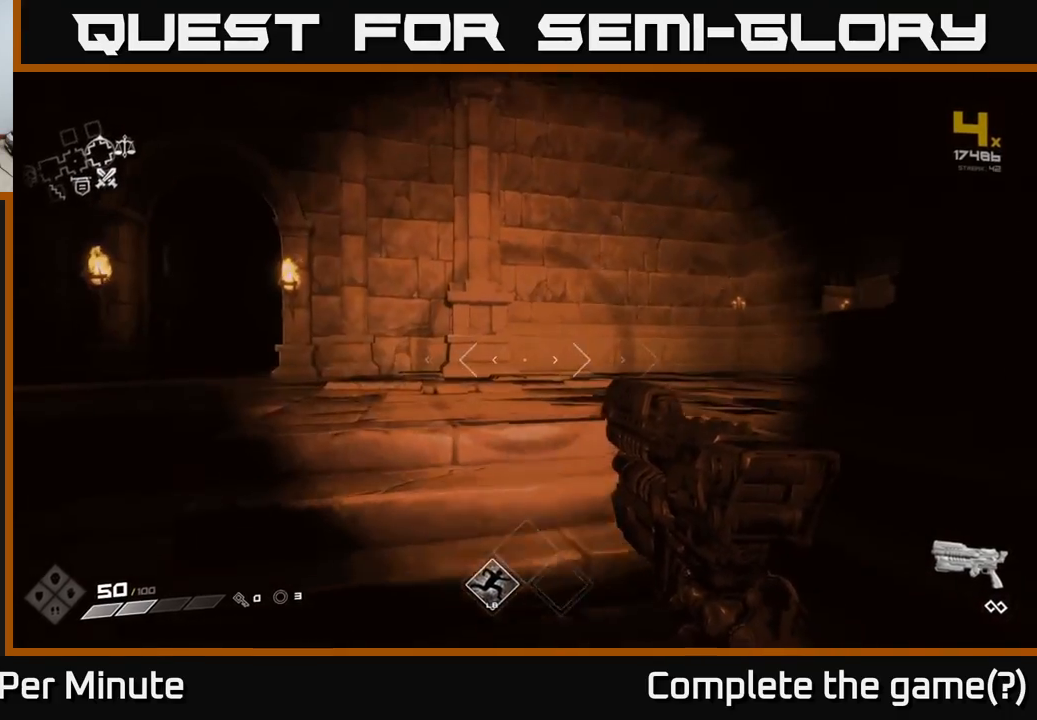
{"buttons": [], "left_stick": "right", "right_stick": "left", "events": [[133, "left_stick", "up-right"], [317, "right_stick", "left"], [450, "left_stick", "right"]]}
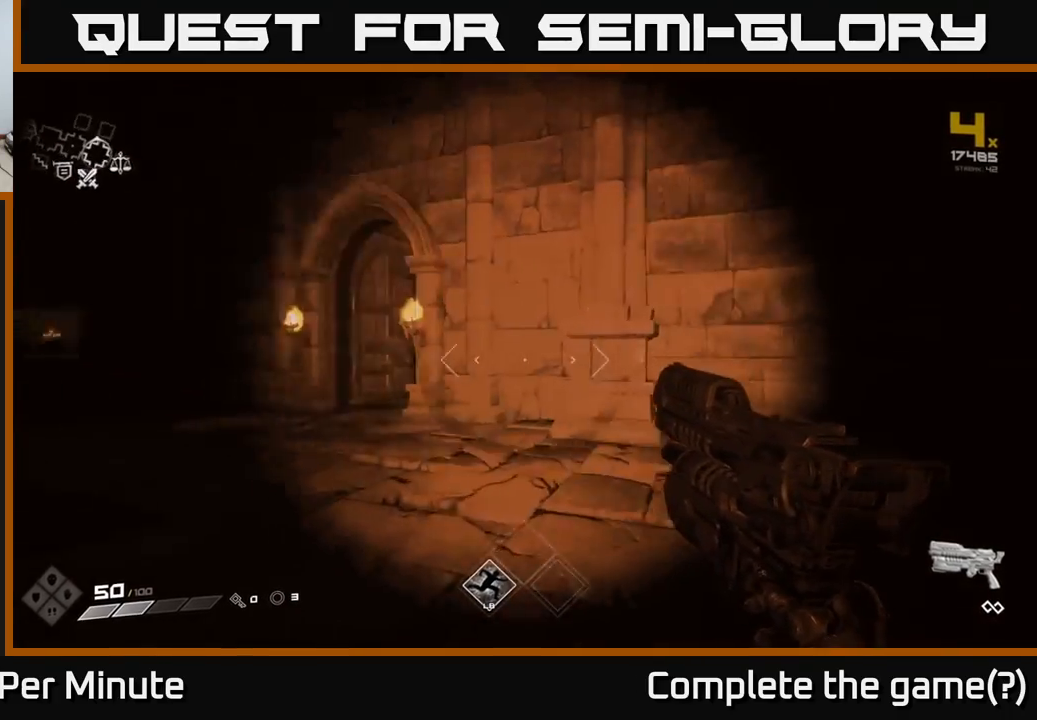
{"buttons": [], "left_stick": "right", "right_stick": "right", "events": [[117, "right_stick", "right"], [150, "left_stick", "center"], [333, "left_stick", "right"]]}
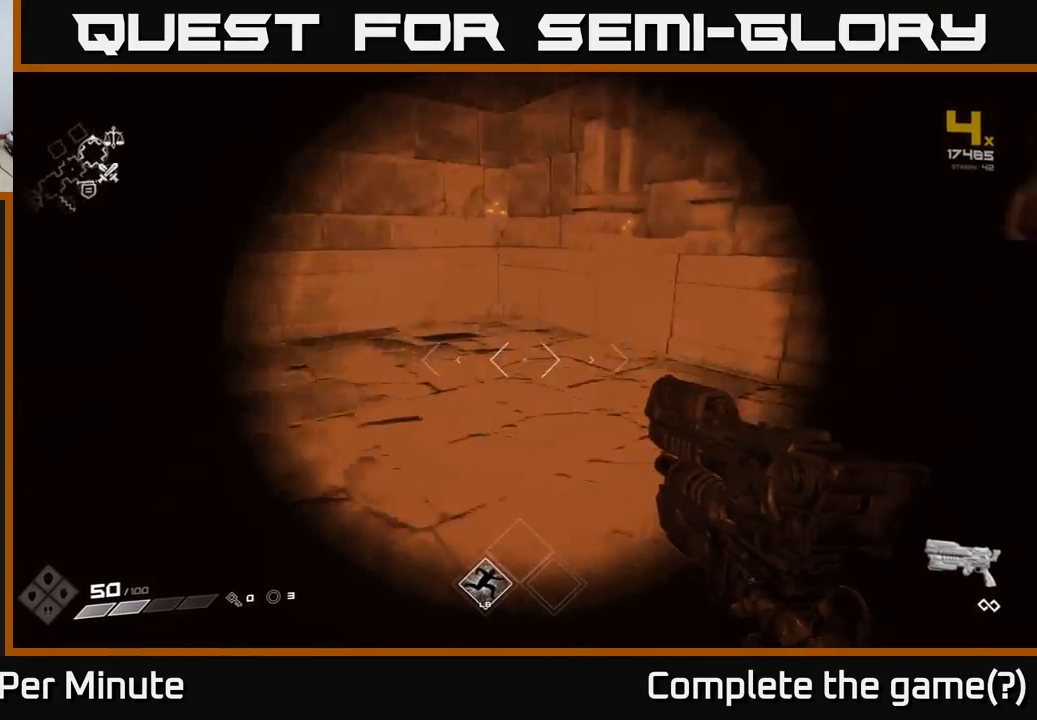
{"buttons": [], "left_stick": "up-right", "right_stick": "right", "events": [[117, "left_stick", "up-right"]]}
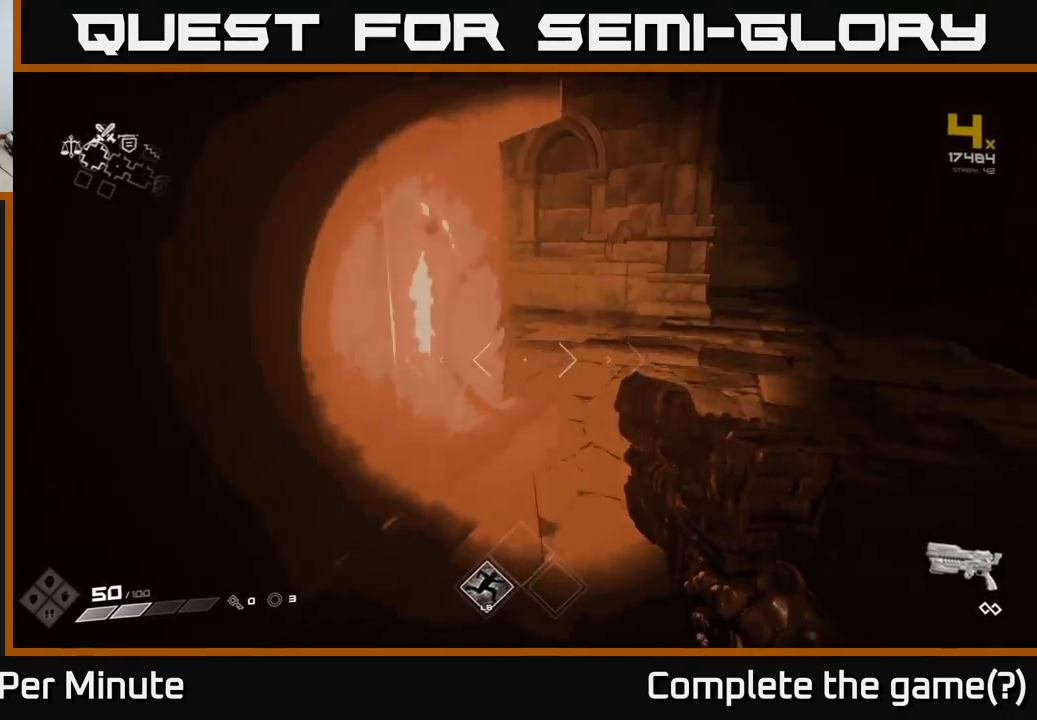
{"buttons": [], "left_stick": "up", "right_stick": "left", "events": [[33, "right_stick", "center"], [183, "left_stick", "up"], [267, "right_stick", "left"]]}
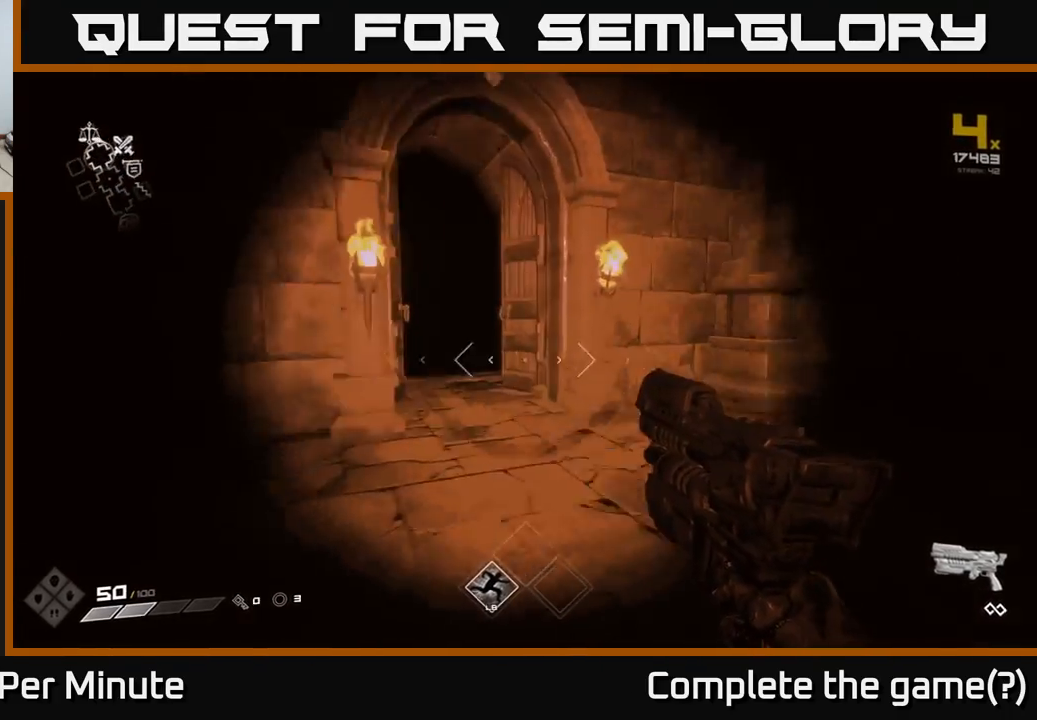
{"buttons": [], "left_stick": "up", "right_stick": "left", "events": [[50, "right_stick", "center"], [217, "L1", "down"], [333, "L1", "up"], [333, "right_stick", "left"]]}
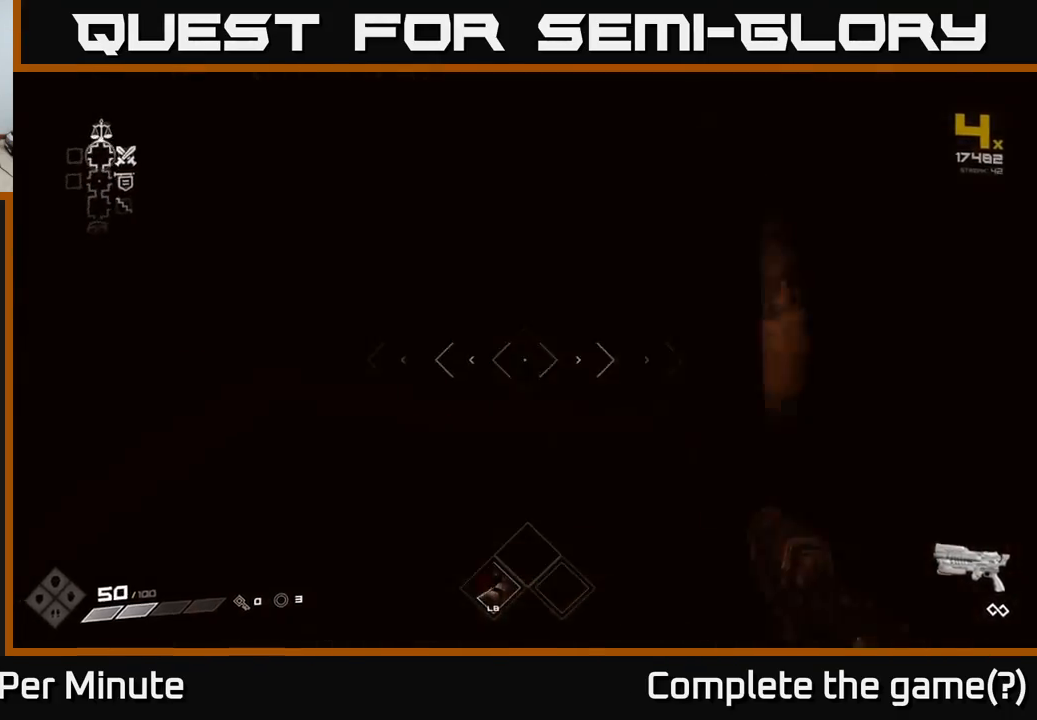
{"buttons": [], "left_stick": "up", "right_stick": "center", "events": [[17, "left_stick", "up-left"], [100, "right_stick", "center"], [167, "left_stick", "up"]]}
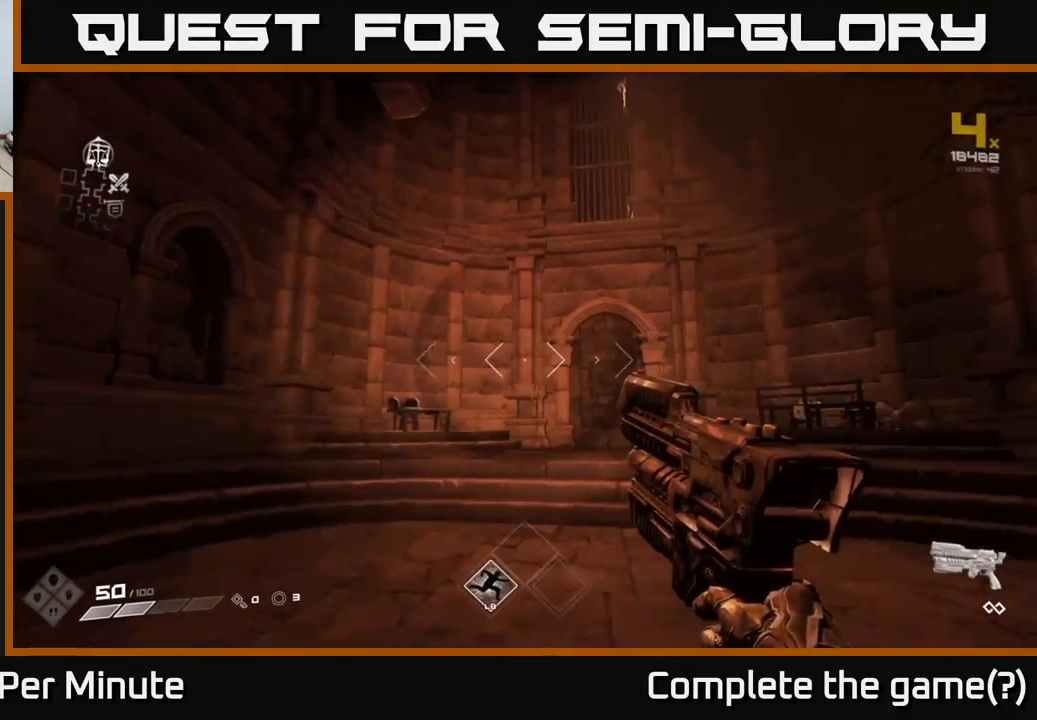
{"buttons": [], "left_stick": "up", "right_stick": "center", "events": [[133, "left_stick", "center"], [450, "left_stick", "up"]]}
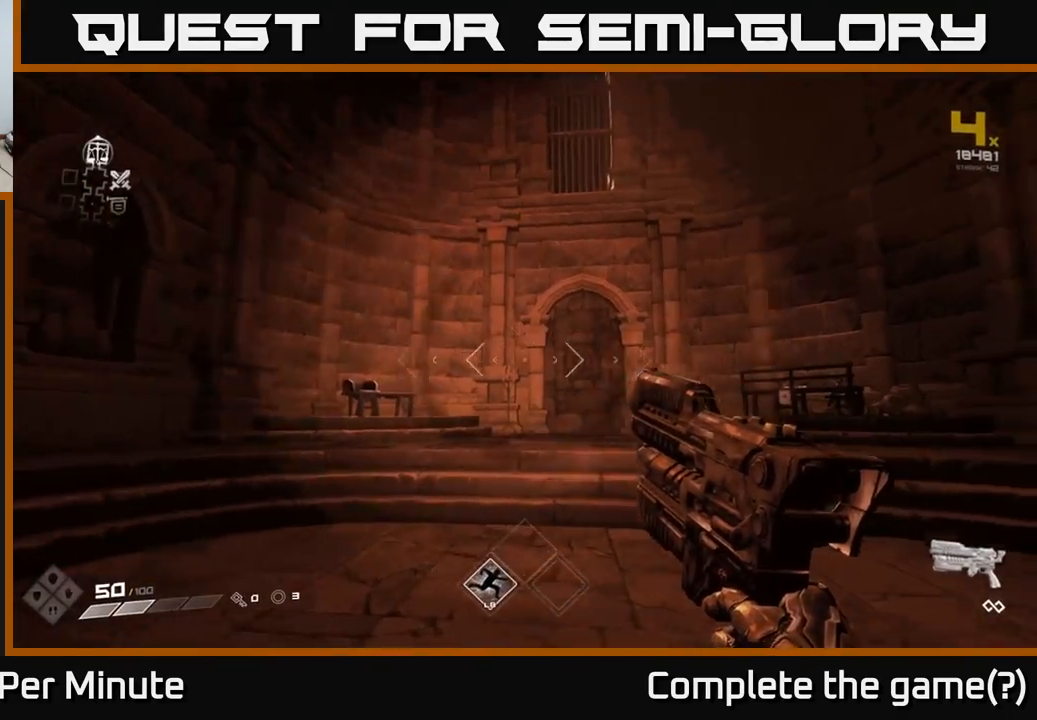
{"buttons": [], "left_stick": "up", "right_stick": "center", "events": [[17, "right_stick", "right"], [167, "right_stick", "center"]]}
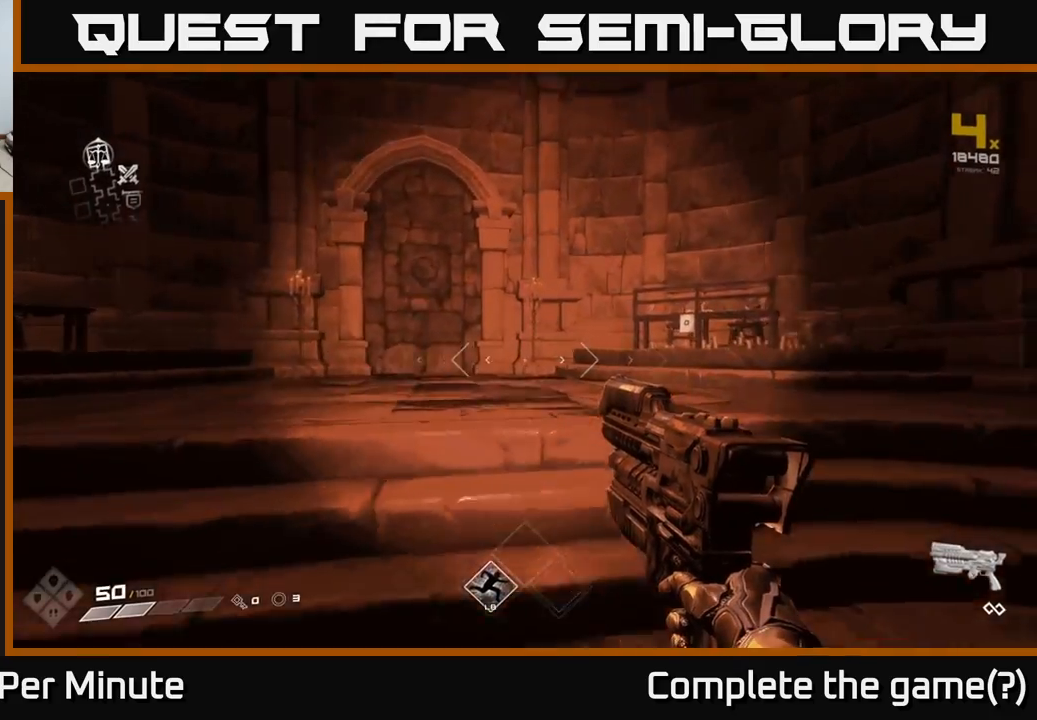
{"buttons": [], "left_stick": "up", "right_stick": "center", "events": [[100, "right_stick", "right"], [350, "right_stick", "center"]]}
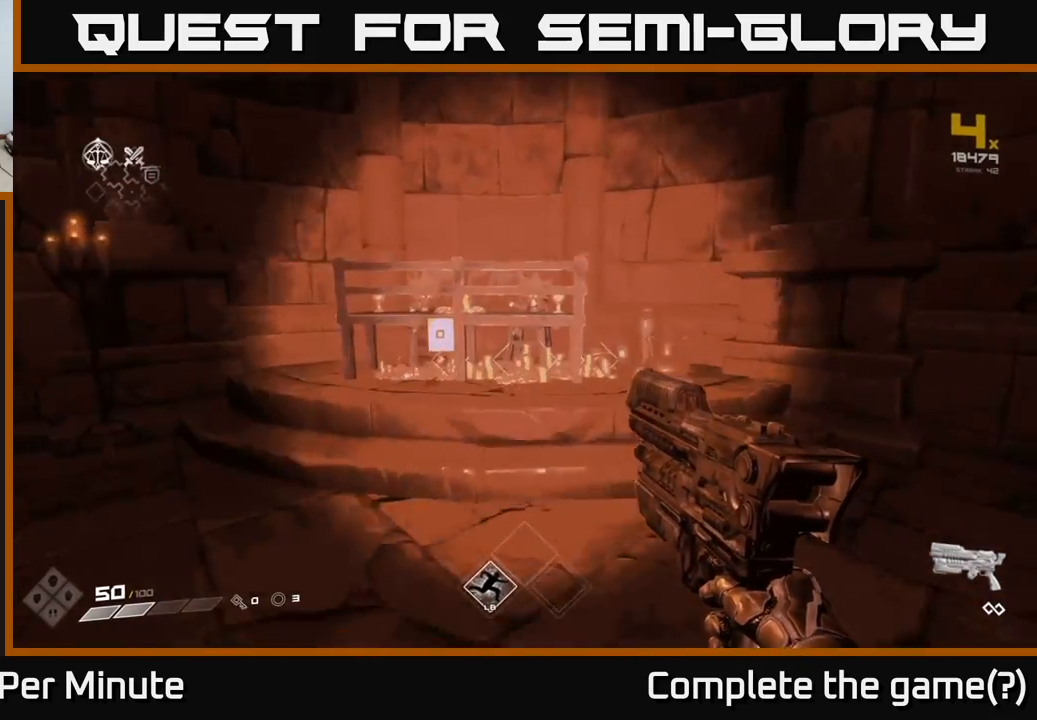
{"buttons": [], "left_stick": "center", "right_stick": "center", "events": [[150, "right_stick", "down-left"], [283, "right_stick", "center"], [350, "left_stick", "center"]]}
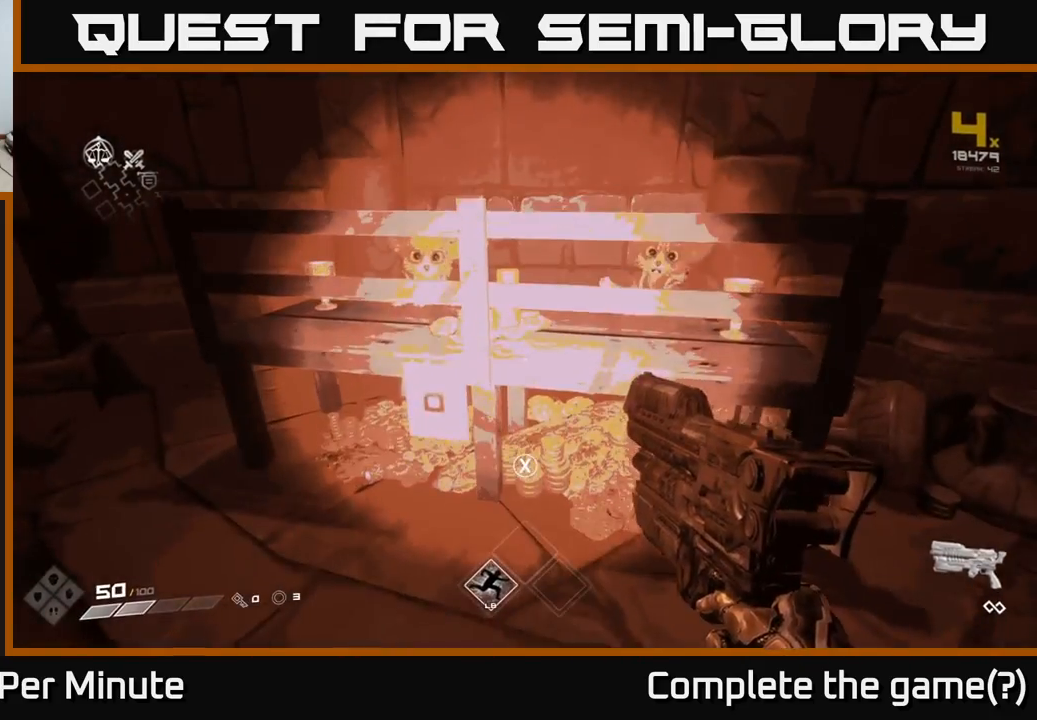
{"buttons": [], "left_stick": "down-left", "right_stick": "left", "events": [[400, "right_stick", "left"], [500, "left_stick", "down-left"]]}
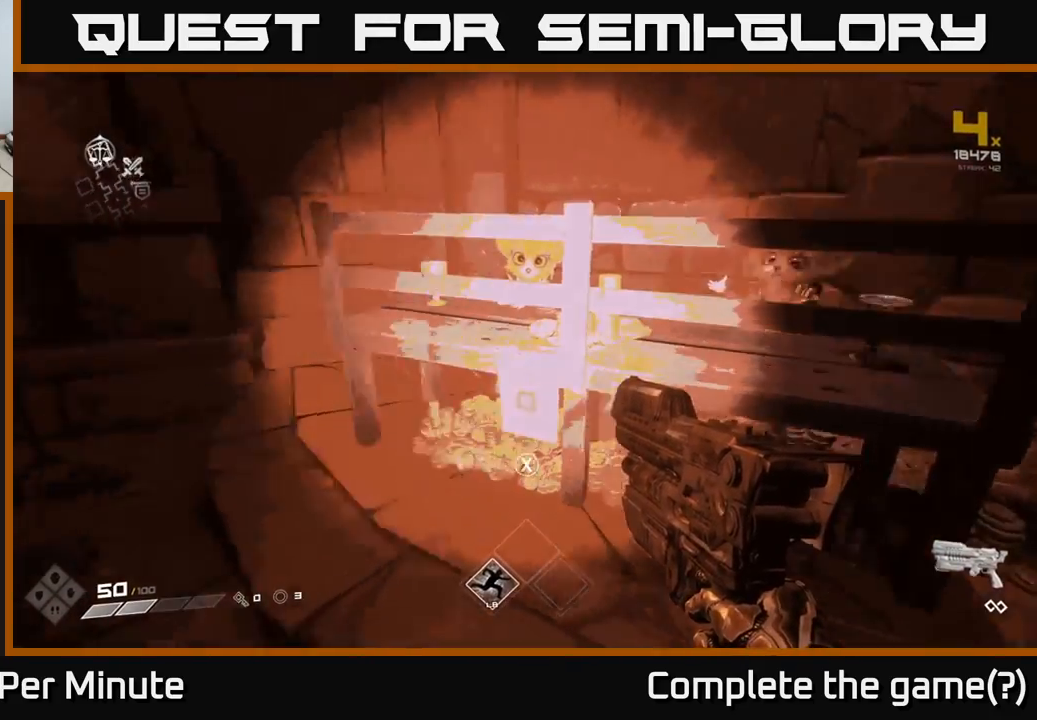
{"buttons": [], "left_stick": "center", "right_stick": "center", "events": [[183, "right_stick", "center"], [350, "left_stick", "center"]]}